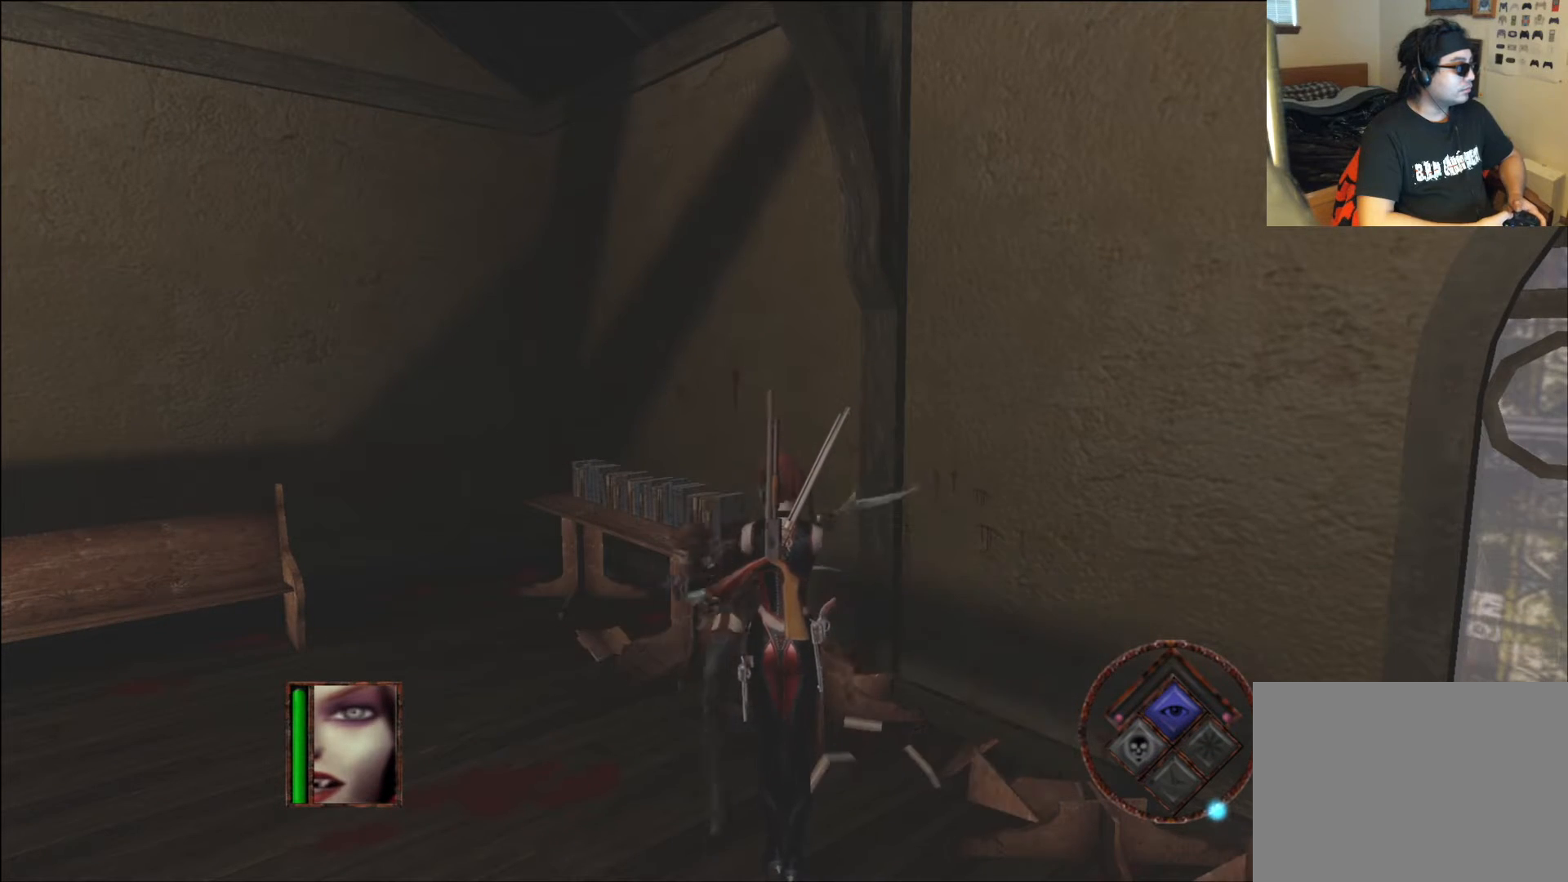
Gameplay with a controller (Xbox layout); each line is a JSON object with the inputs held at the frame after it. "events" lists button and stick changes between this image and that frame as [ms after this image, input, new state], when the widget could be followed in between. Not read: L3 R3.
{"buttons": [], "left_stick": "center", "right_stick": "center", "events": []}
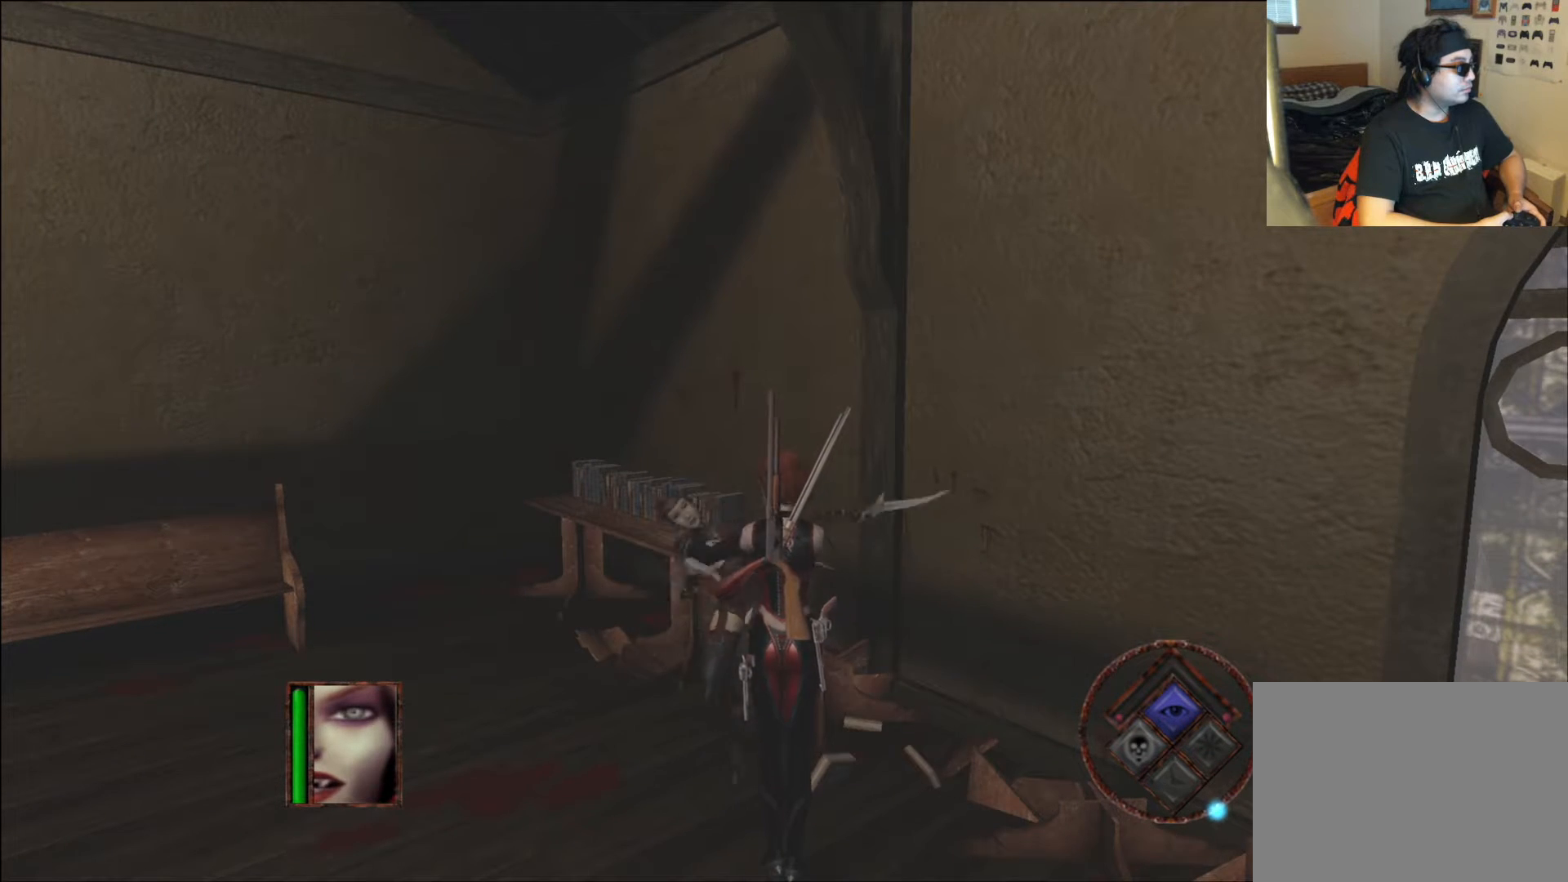
{"buttons": [], "left_stick": "center", "right_stick": "center", "events": [[152, "left_stick", "left"], [403, "left_stick", "center"]]}
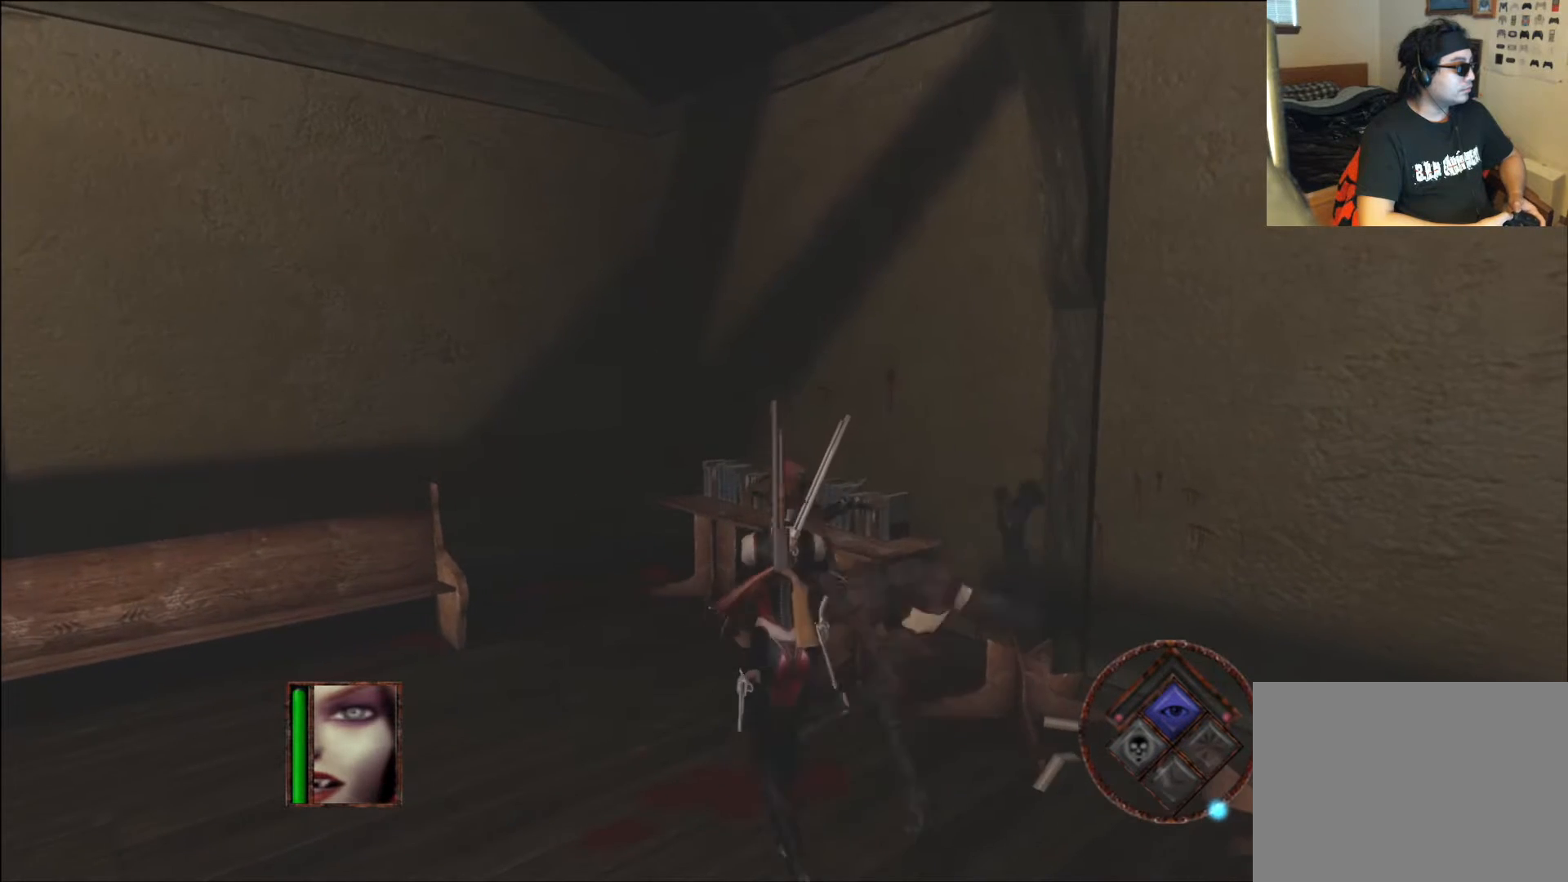
{"buttons": [], "left_stick": "center", "right_stick": "right", "events": [[420, "right_stick", "right"]]}
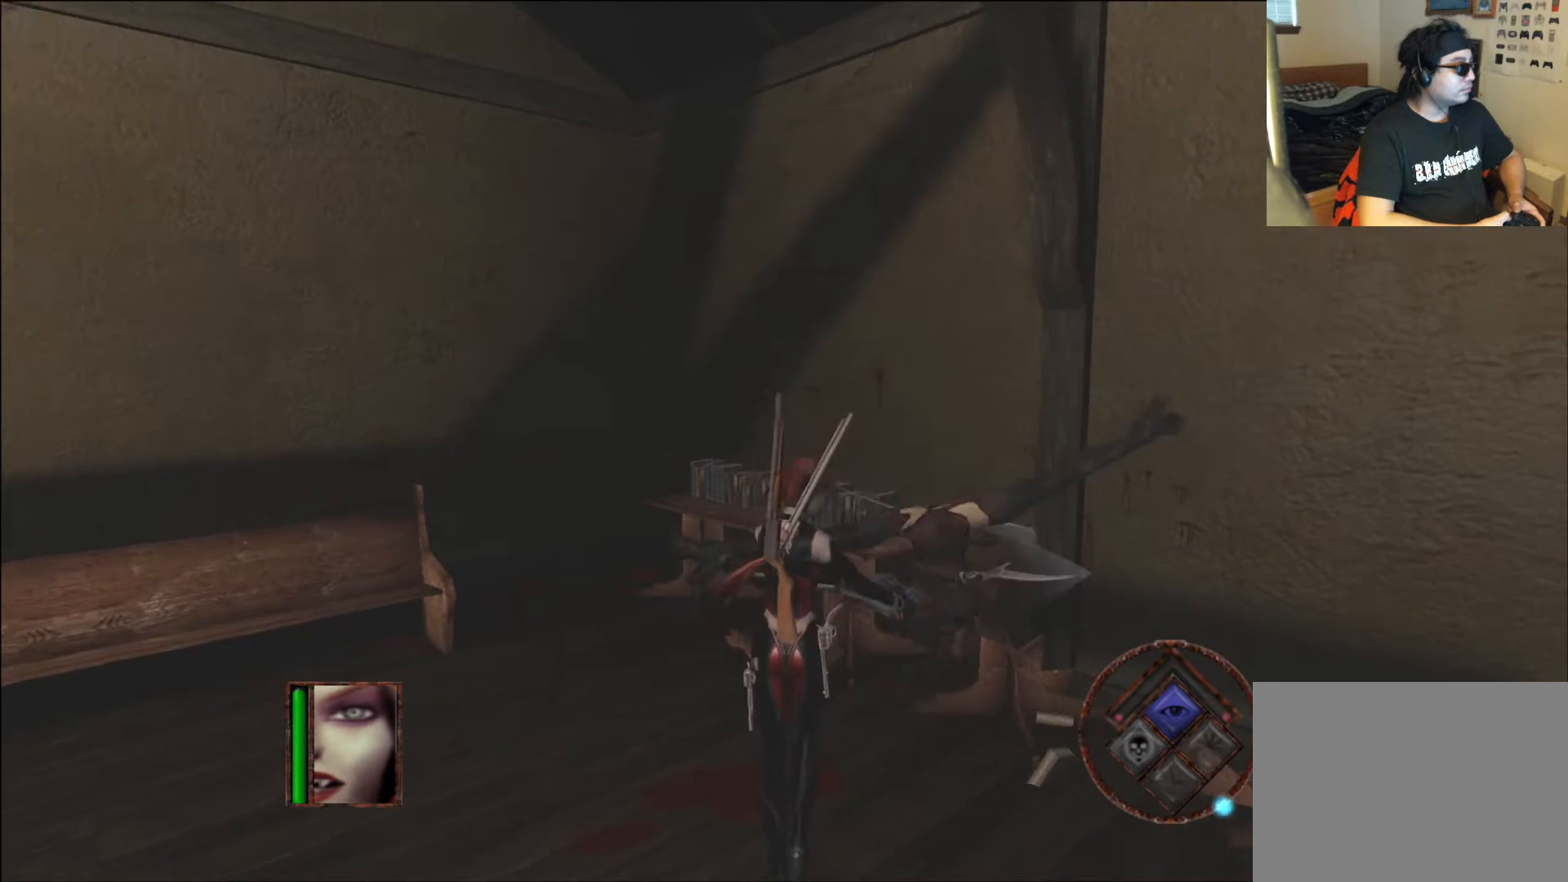
{"buttons": [], "left_stick": "center", "right_stick": "center", "events": [[420, "right_stick", "center"]]}
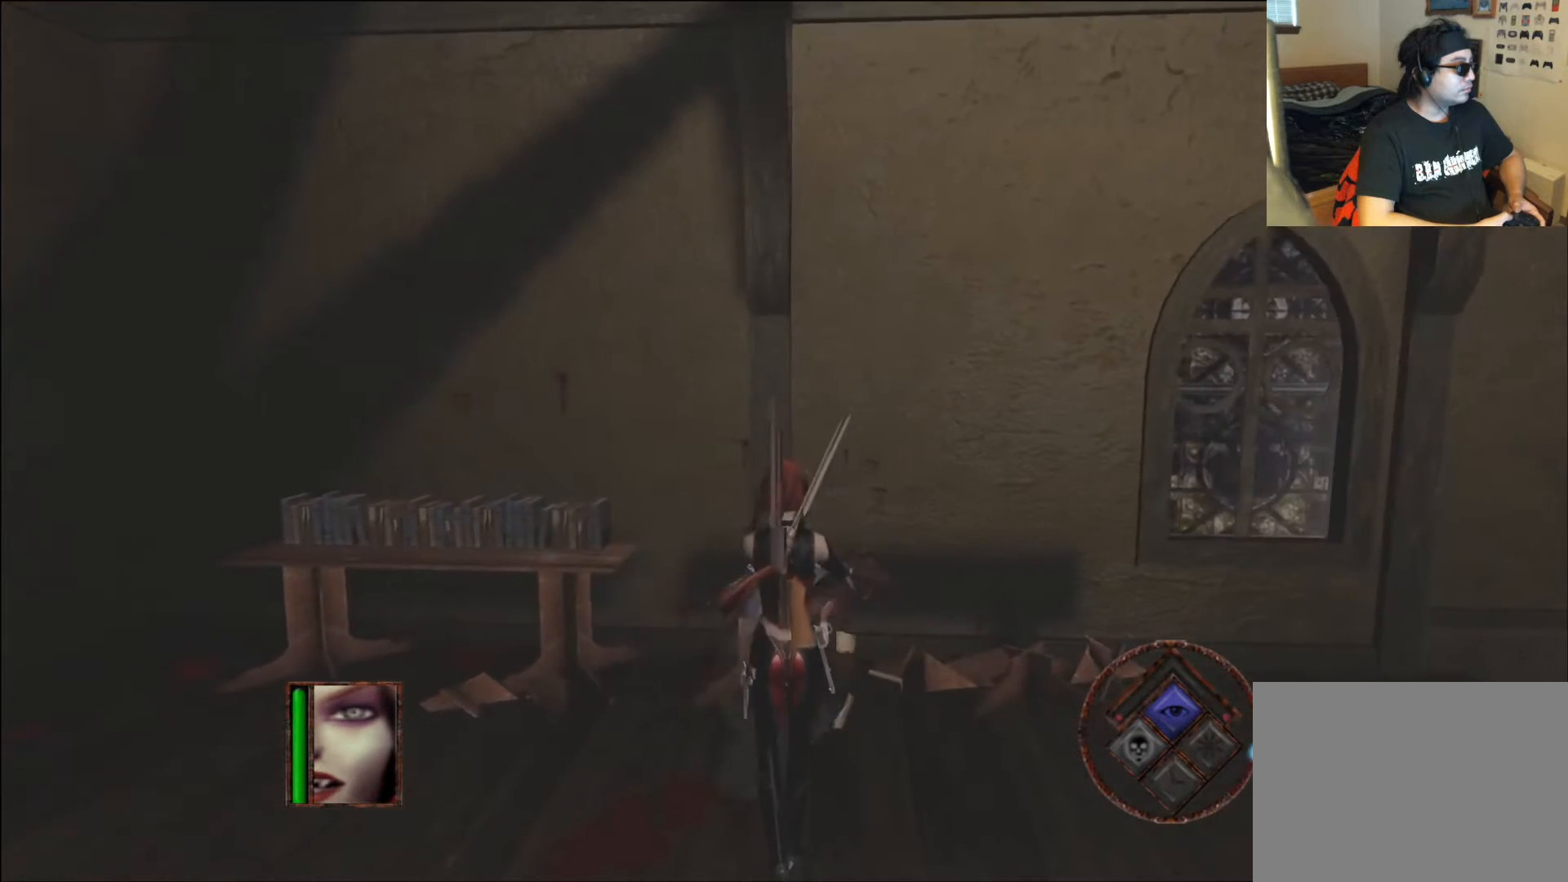
{"buttons": [], "left_stick": "down", "right_stick": "center", "events": [[336, "left_stick", "down"]]}
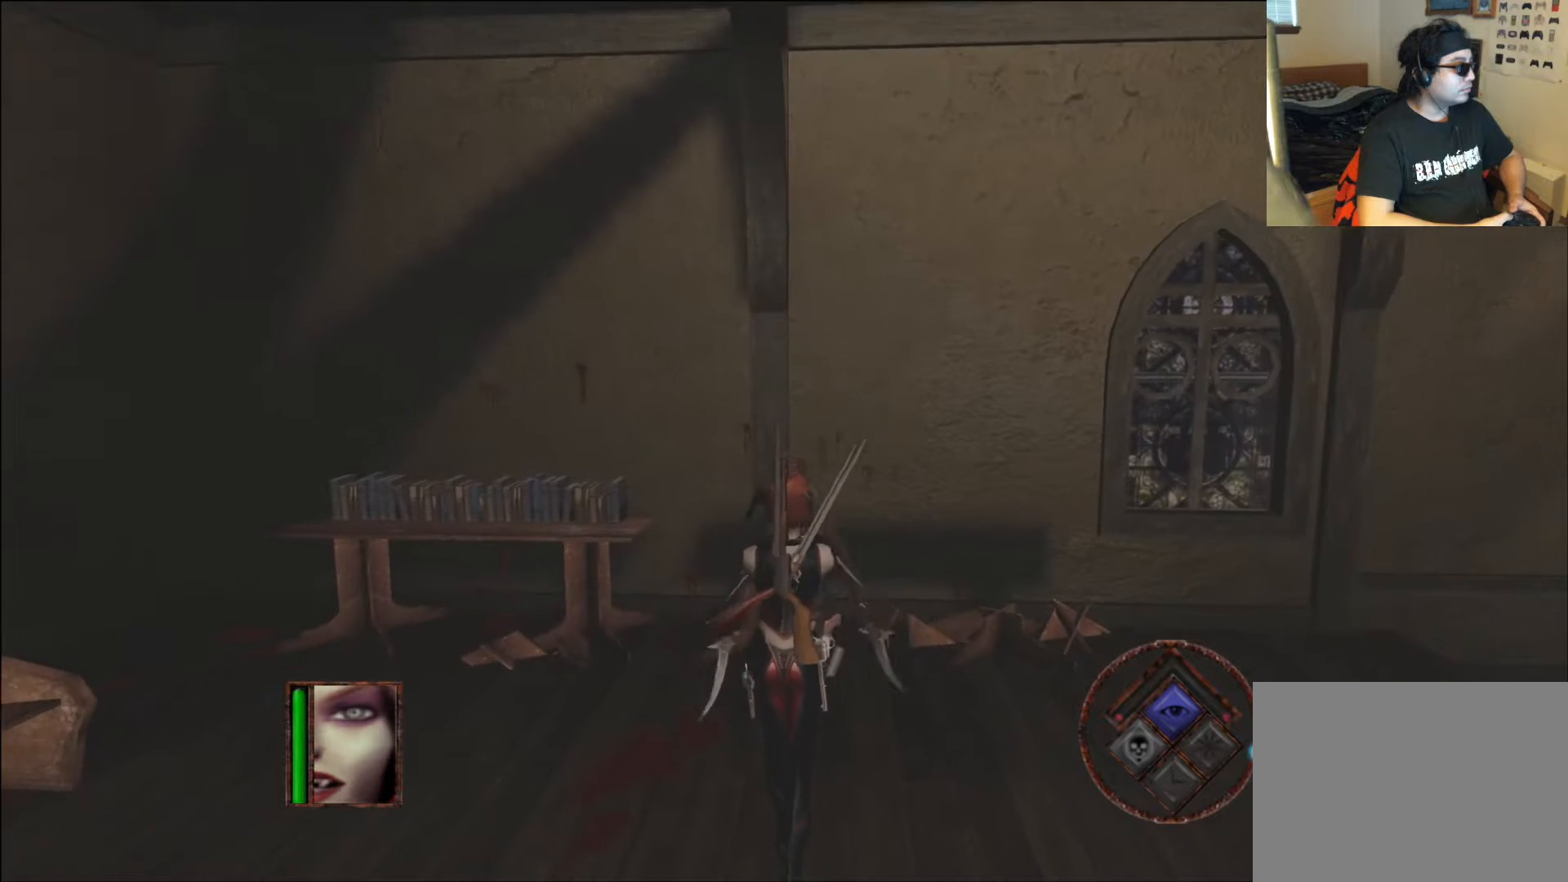
{"buttons": ["L1"], "left_stick": "center", "right_stick": "center", "events": [[17, "left_stick", "center"], [252, "L1", "down"], [319, "L1", "up"], [420, "L1", "down"]]}
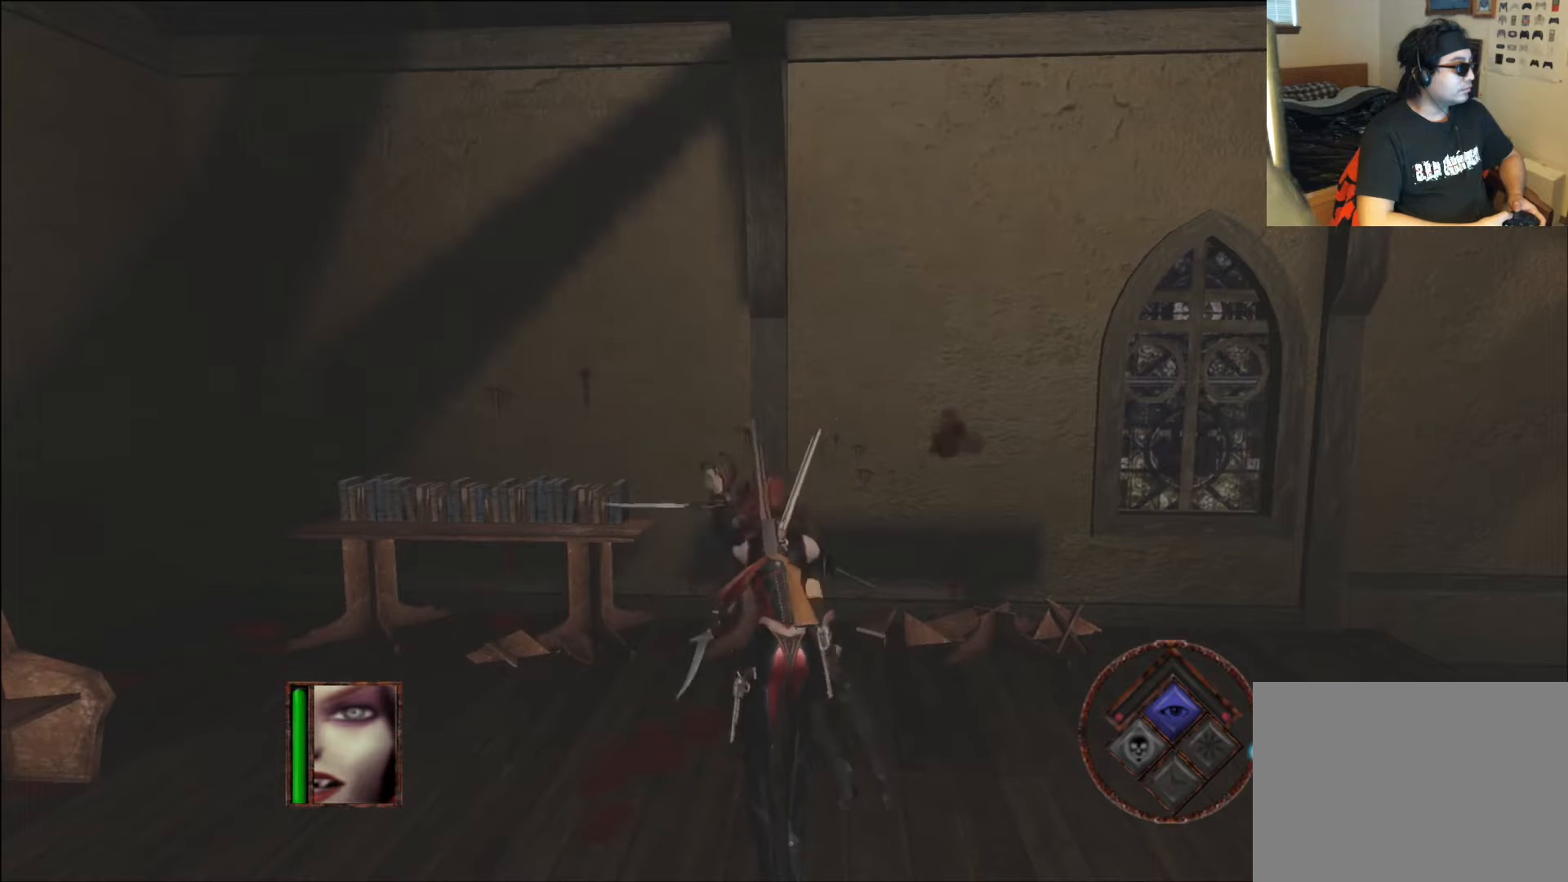
{"buttons": [], "left_stick": "center", "right_stick": "center", "events": [[50, "L1", "up"], [134, "L1", "down"], [218, "L1", "up"], [319, "L1", "down"], [403, "L1", "up"]]}
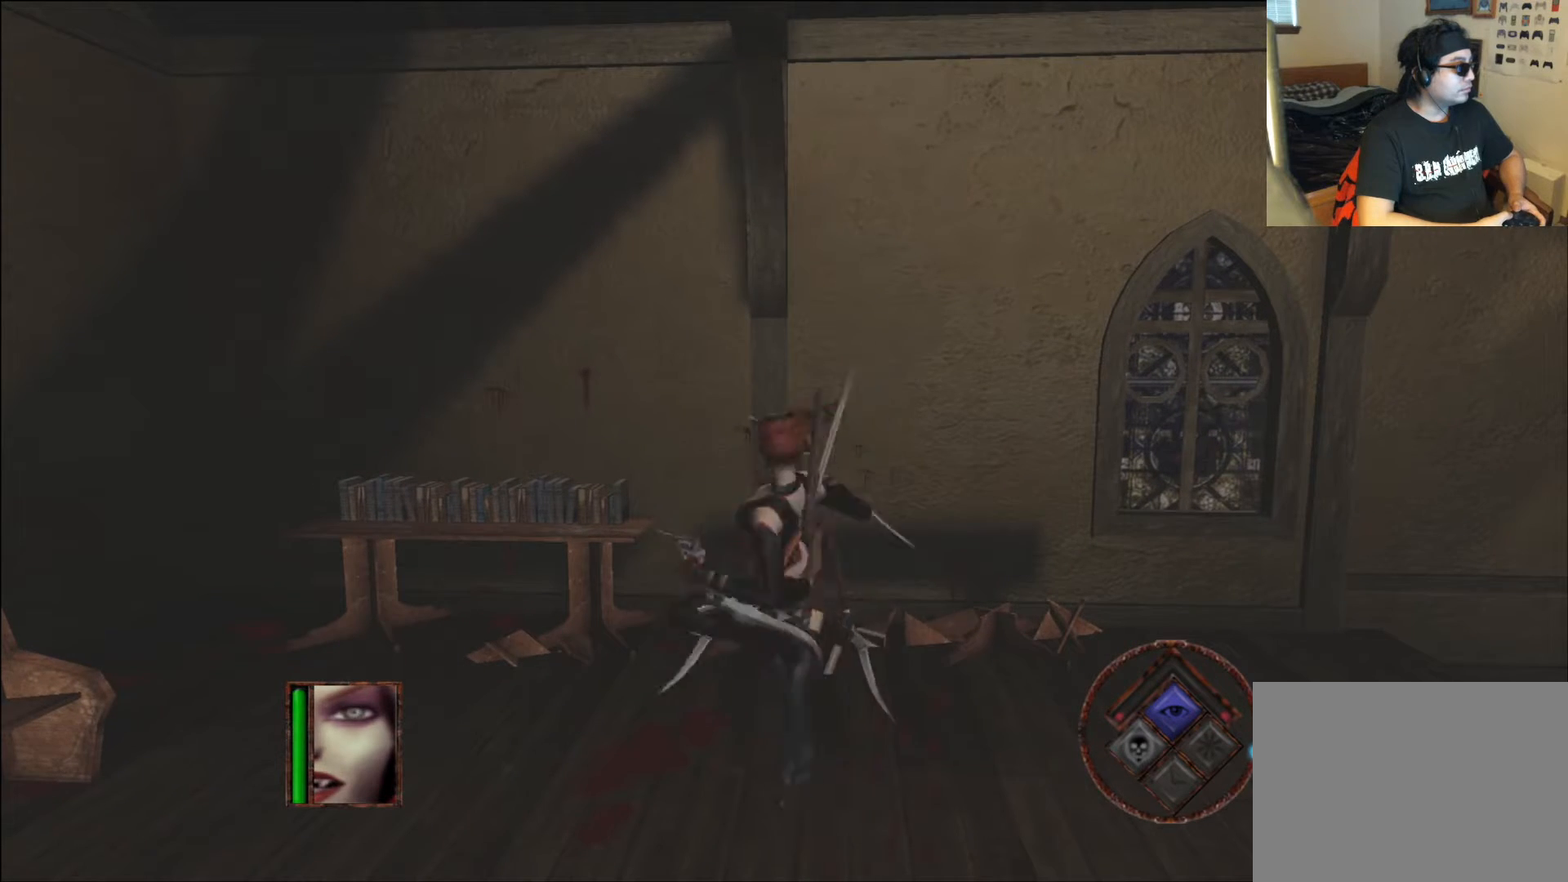
{"buttons": [], "left_stick": "center", "right_stick": "center", "events": [[17, "L1", "down"], [84, "L1", "up"], [202, "L1", "down"], [286, "L1", "up"], [370, "L1", "down"], [471, "L1", "up"]]}
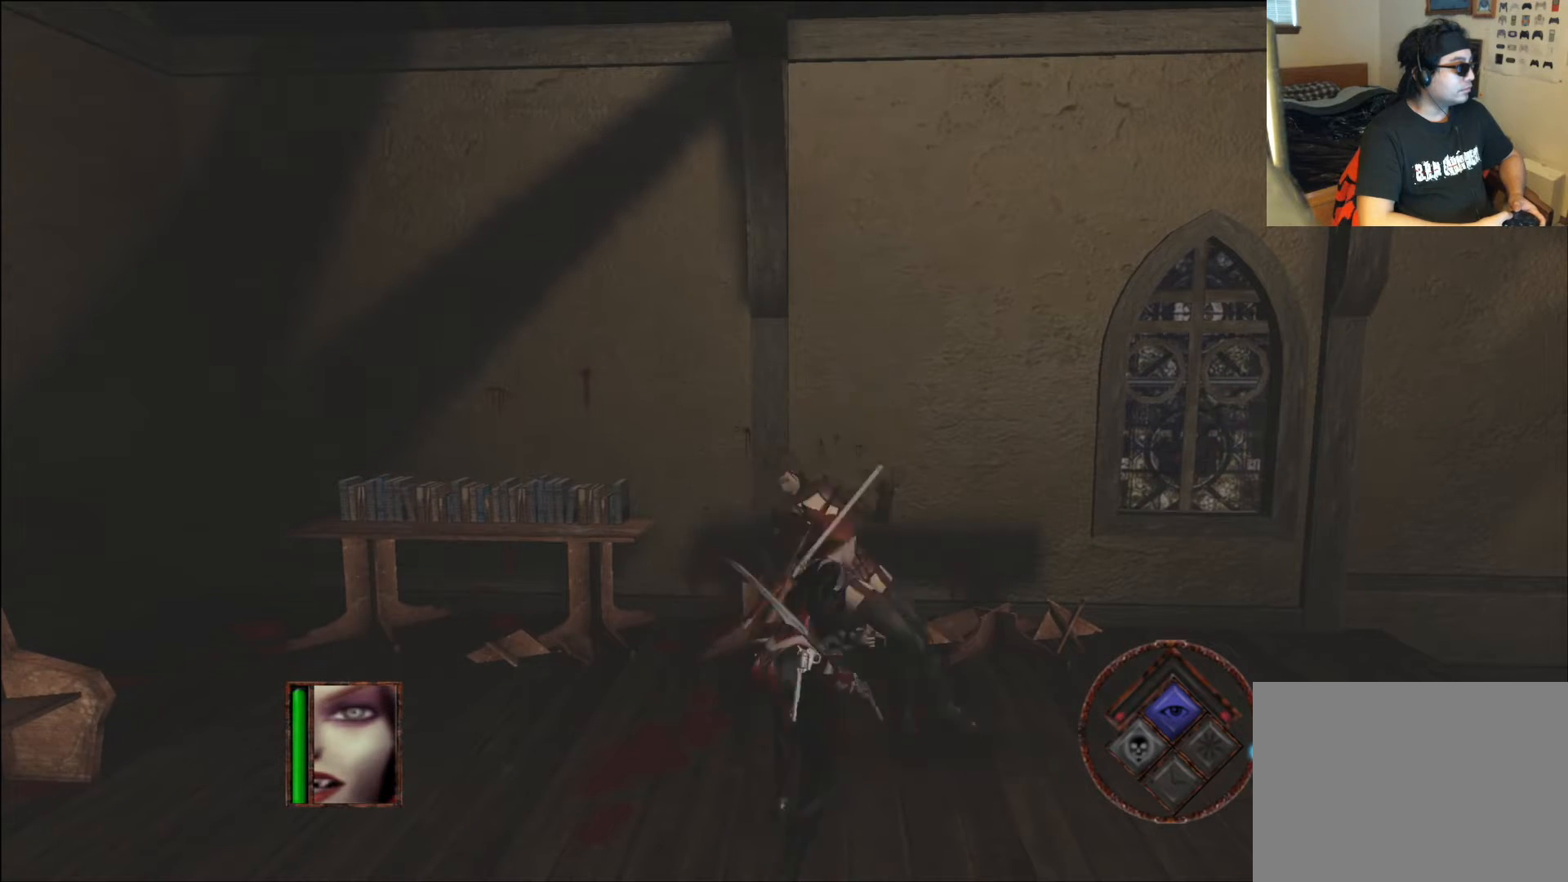
{"buttons": ["L1"], "left_stick": "center", "right_stick": "center", "events": [[84, "L1", "down"], [185, "L1", "up"], [269, "L1", "down"], [387, "L1", "up"], [471, "L1", "down"]]}
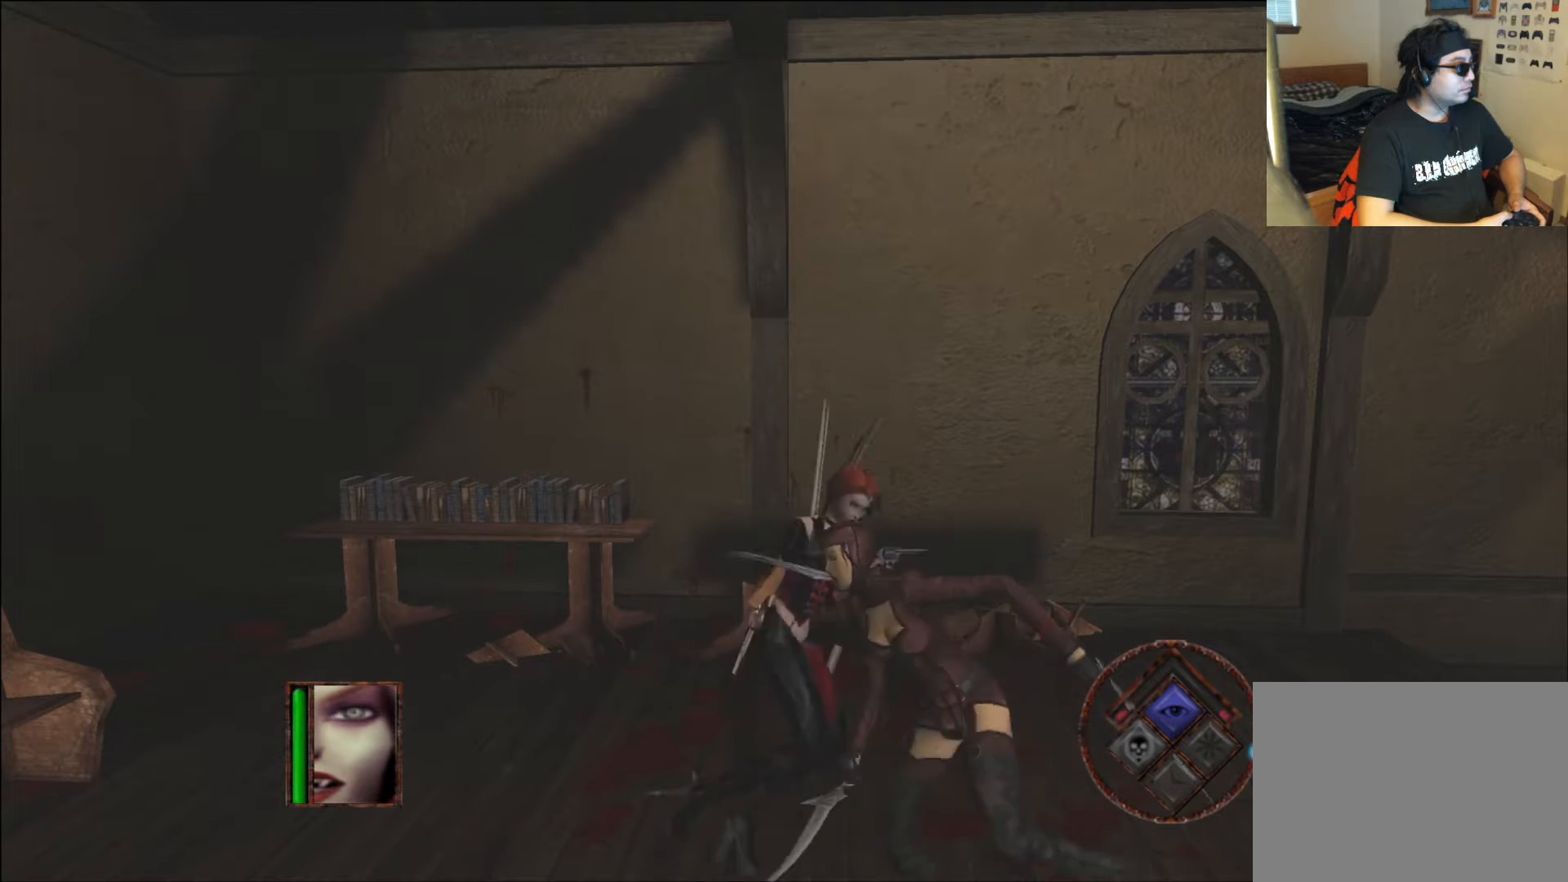
{"buttons": ["L1"], "left_stick": "down", "right_stick": "center", "events": [[84, "L1", "up"], [134, "left_stick", "down-right"], [269, "L1", "down"], [353, "L1", "up"], [403, "left_stick", "down"], [504, "L1", "down"]]}
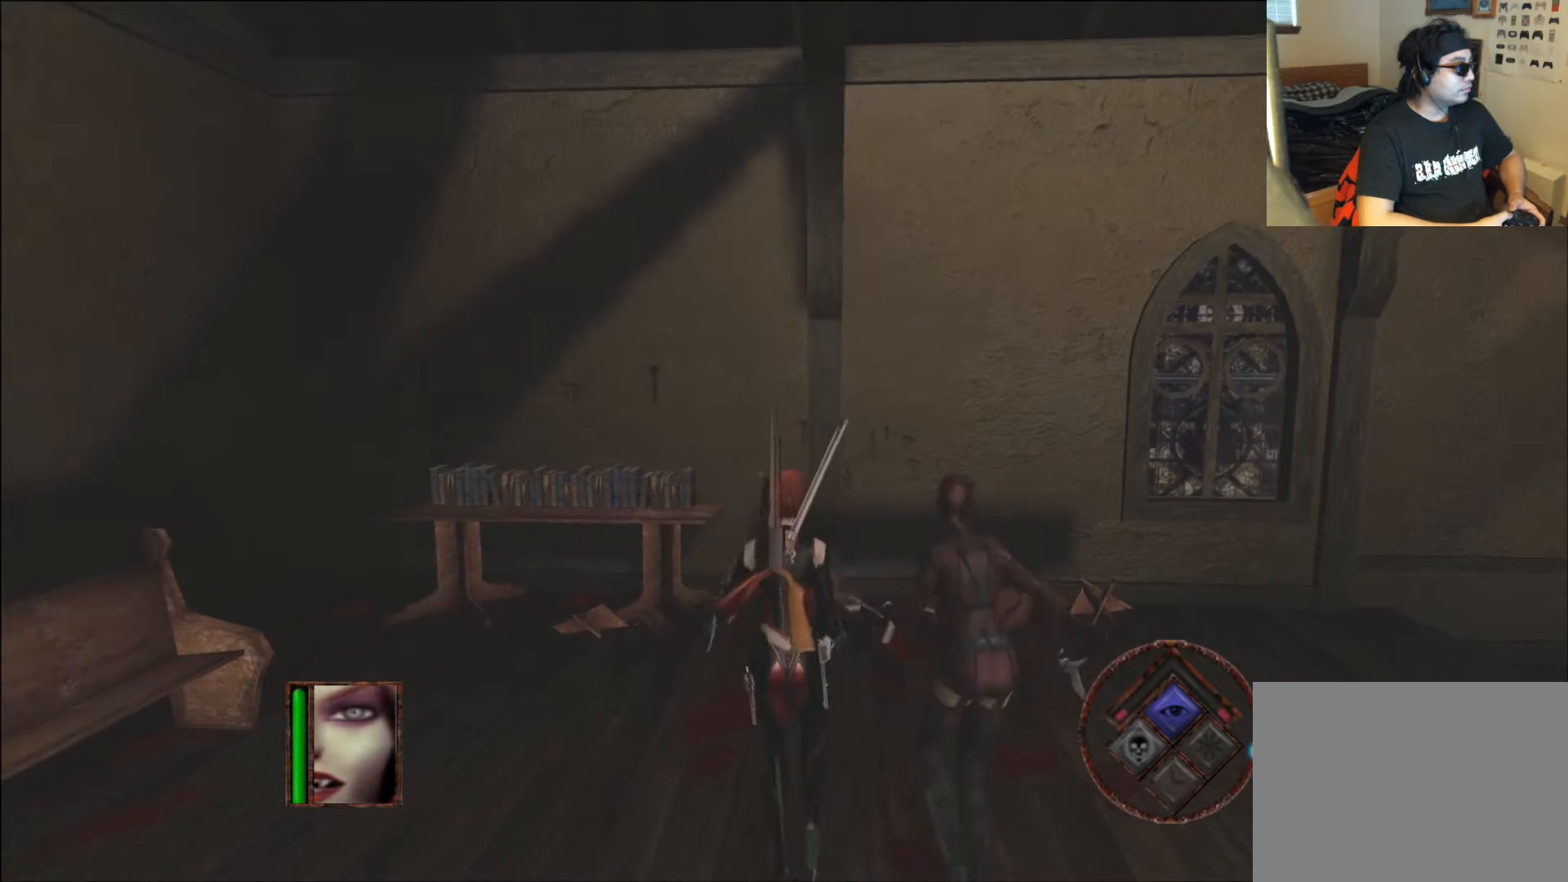
{"buttons": [], "left_stick": "right", "right_stick": "center", "events": [[168, "L1", "up"], [235, "left_stick", "center"], [302, "L1", "down"], [302, "left_stick", "right"], [403, "L1", "up"]]}
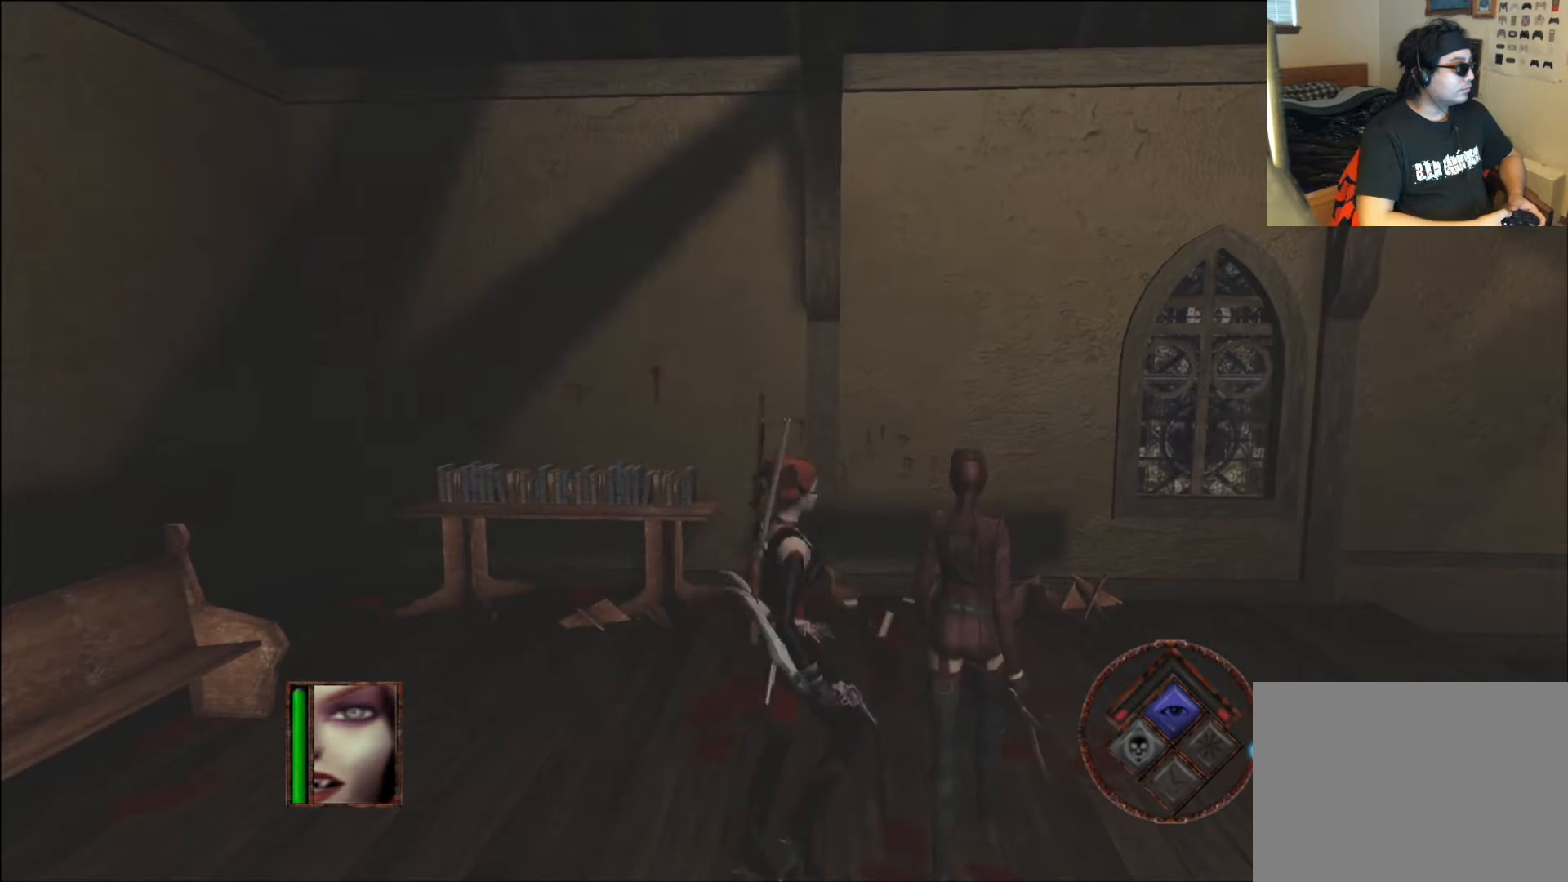
{"buttons": [], "left_stick": "right", "right_stick": "center", "events": [[16, "L1", "down"], [117, "L1", "up"]]}
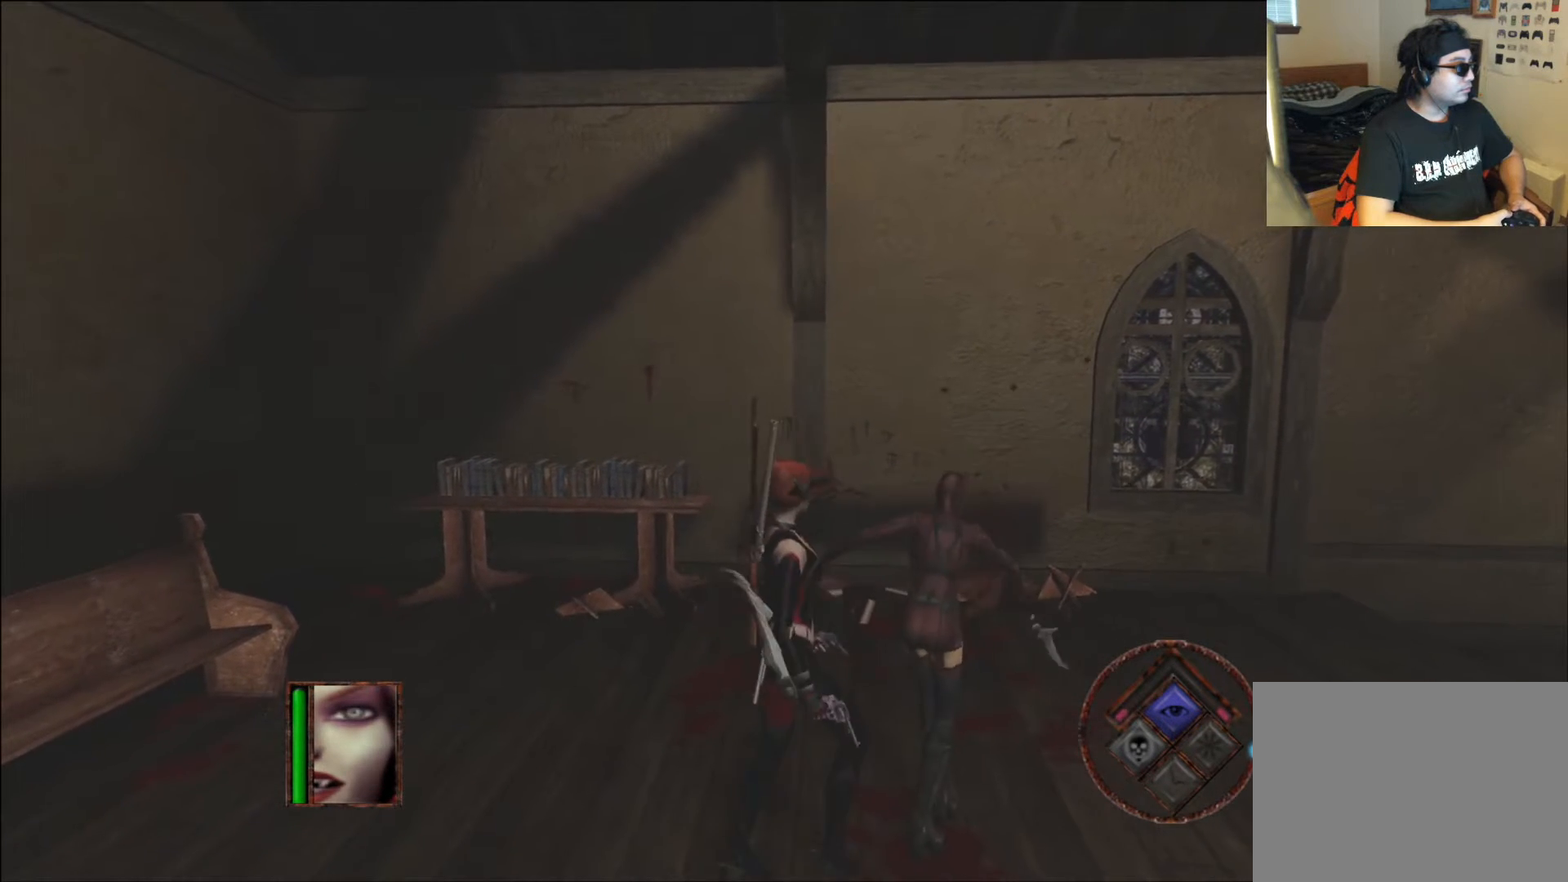
{"buttons": [], "left_stick": "right", "right_stick": "center", "events": []}
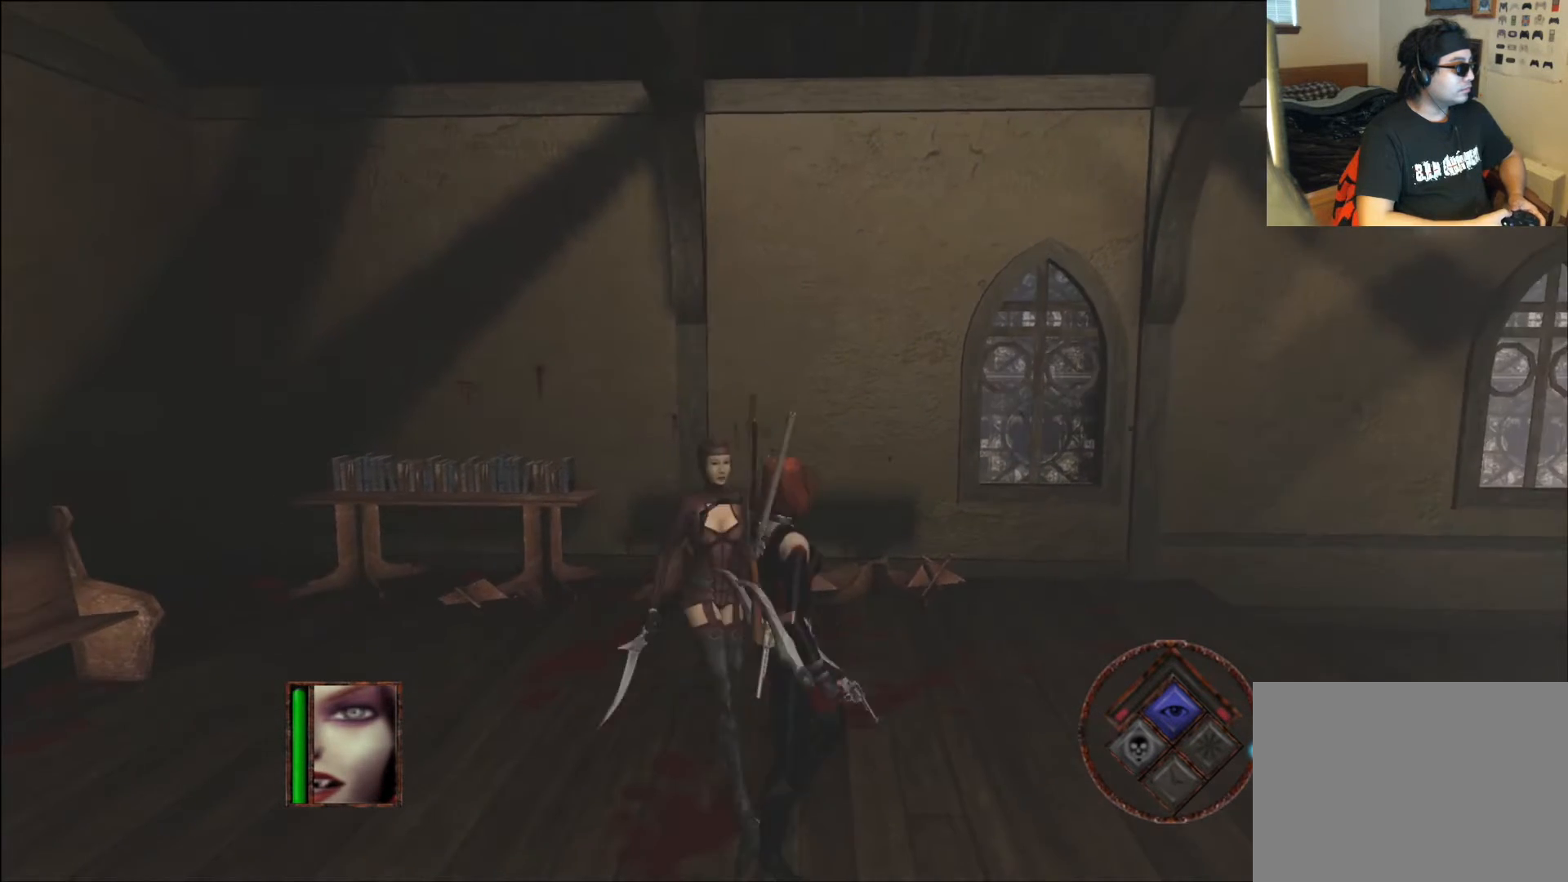
{"buttons": [], "left_stick": "center", "right_stick": "center", "events": [[34, "left_stick", "center"]]}
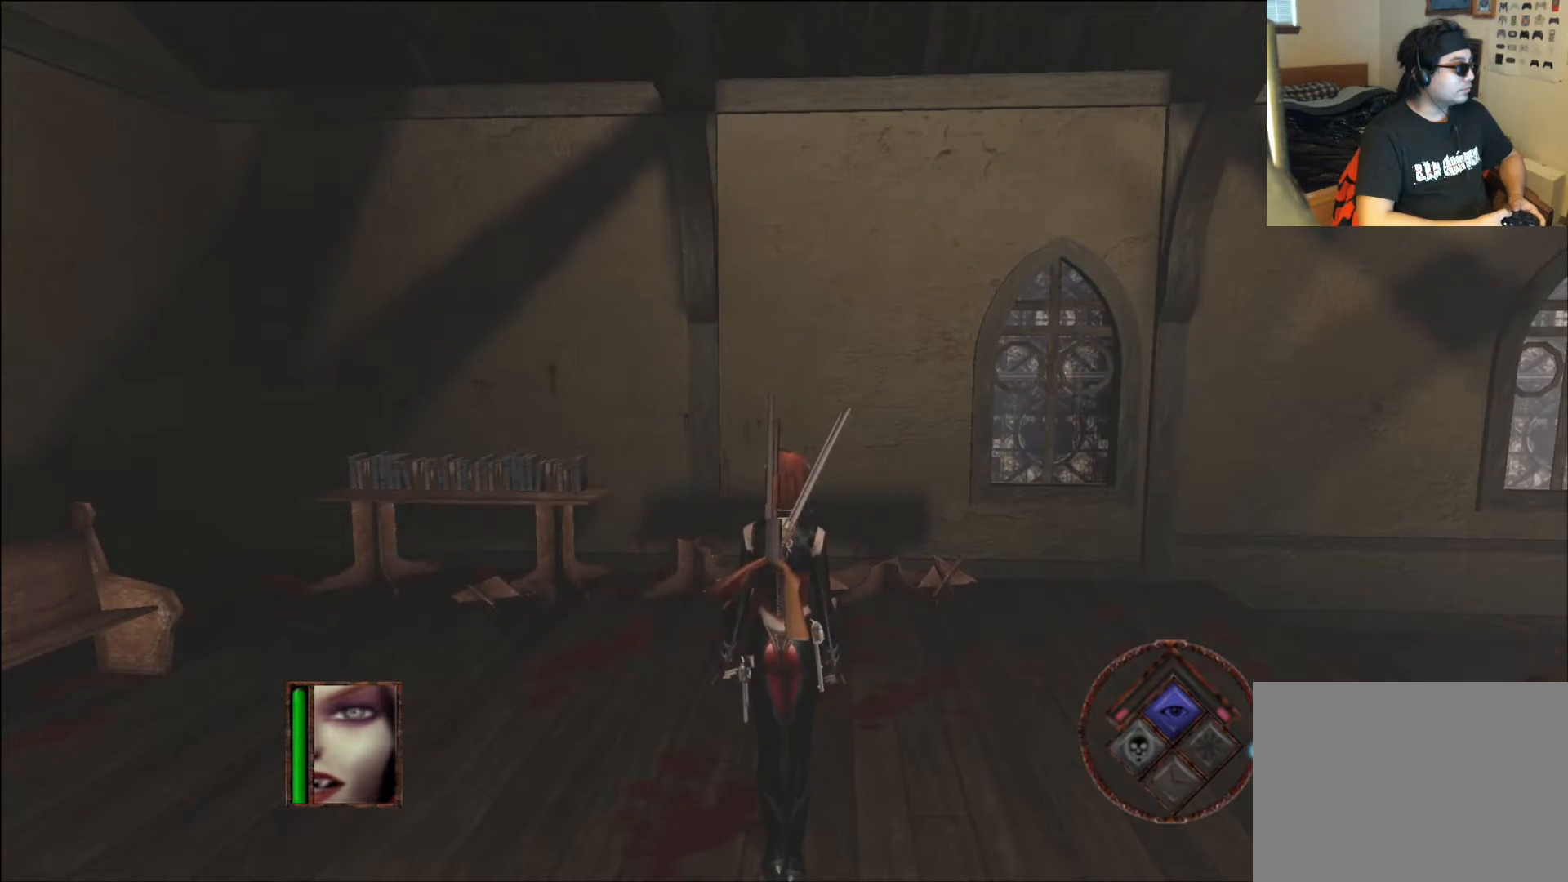
{"buttons": [], "left_stick": "down-right", "right_stick": "right", "events": [[235, "left_stick", "down-right"], [303, "right_stick", "right"]]}
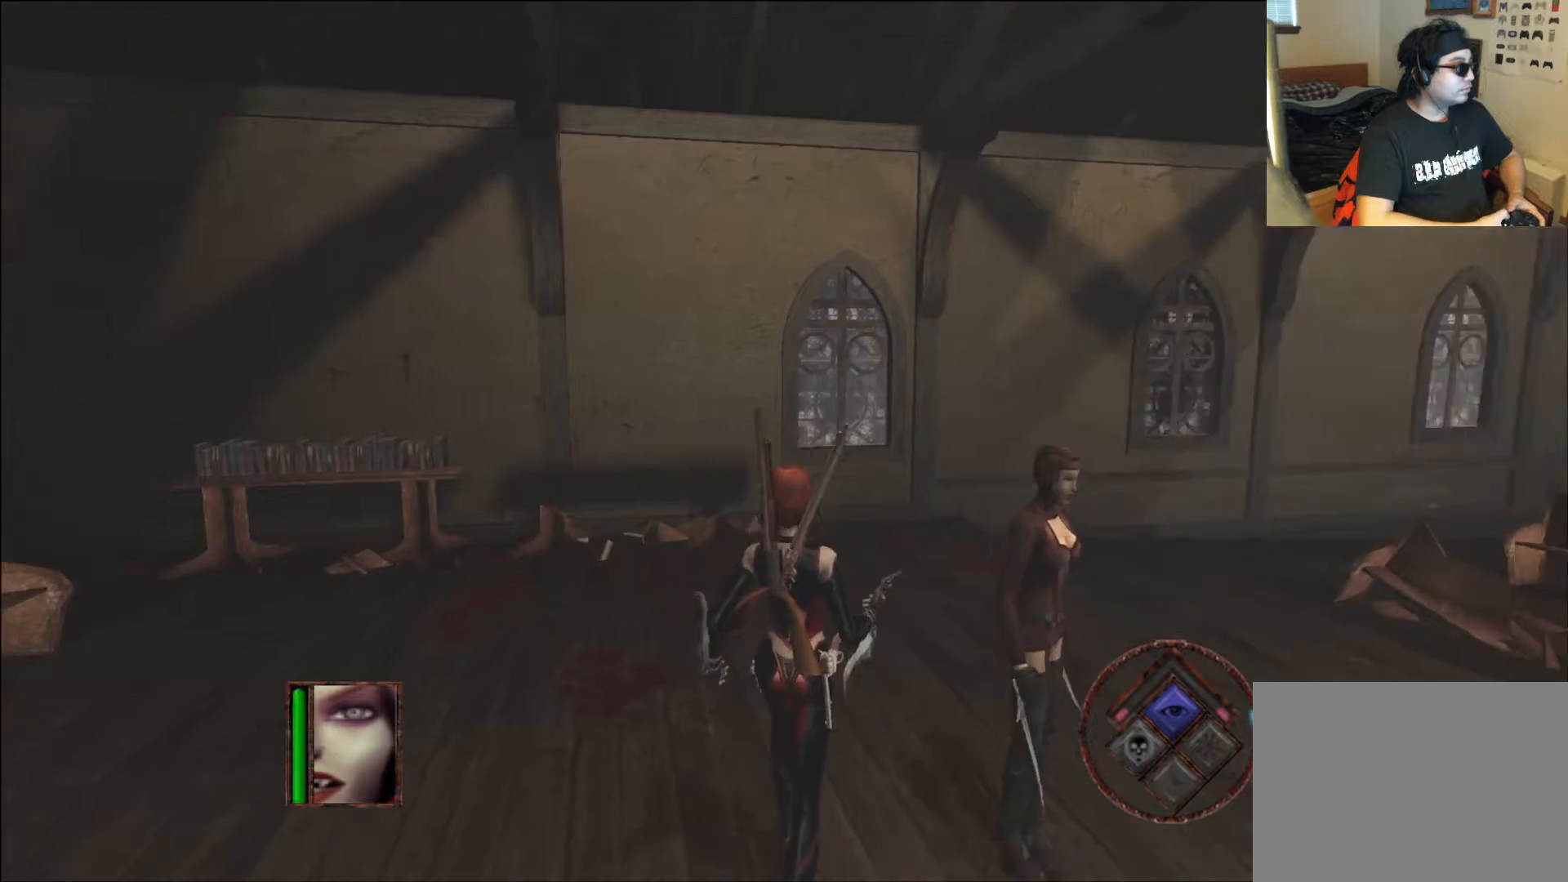
{"buttons": [], "left_stick": "up-right", "right_stick": "right", "events": [[134, "left_stick", "center"], [235, "right_stick", "center"], [420, "left_stick", "up-right"], [470, "right_stick", "right"]]}
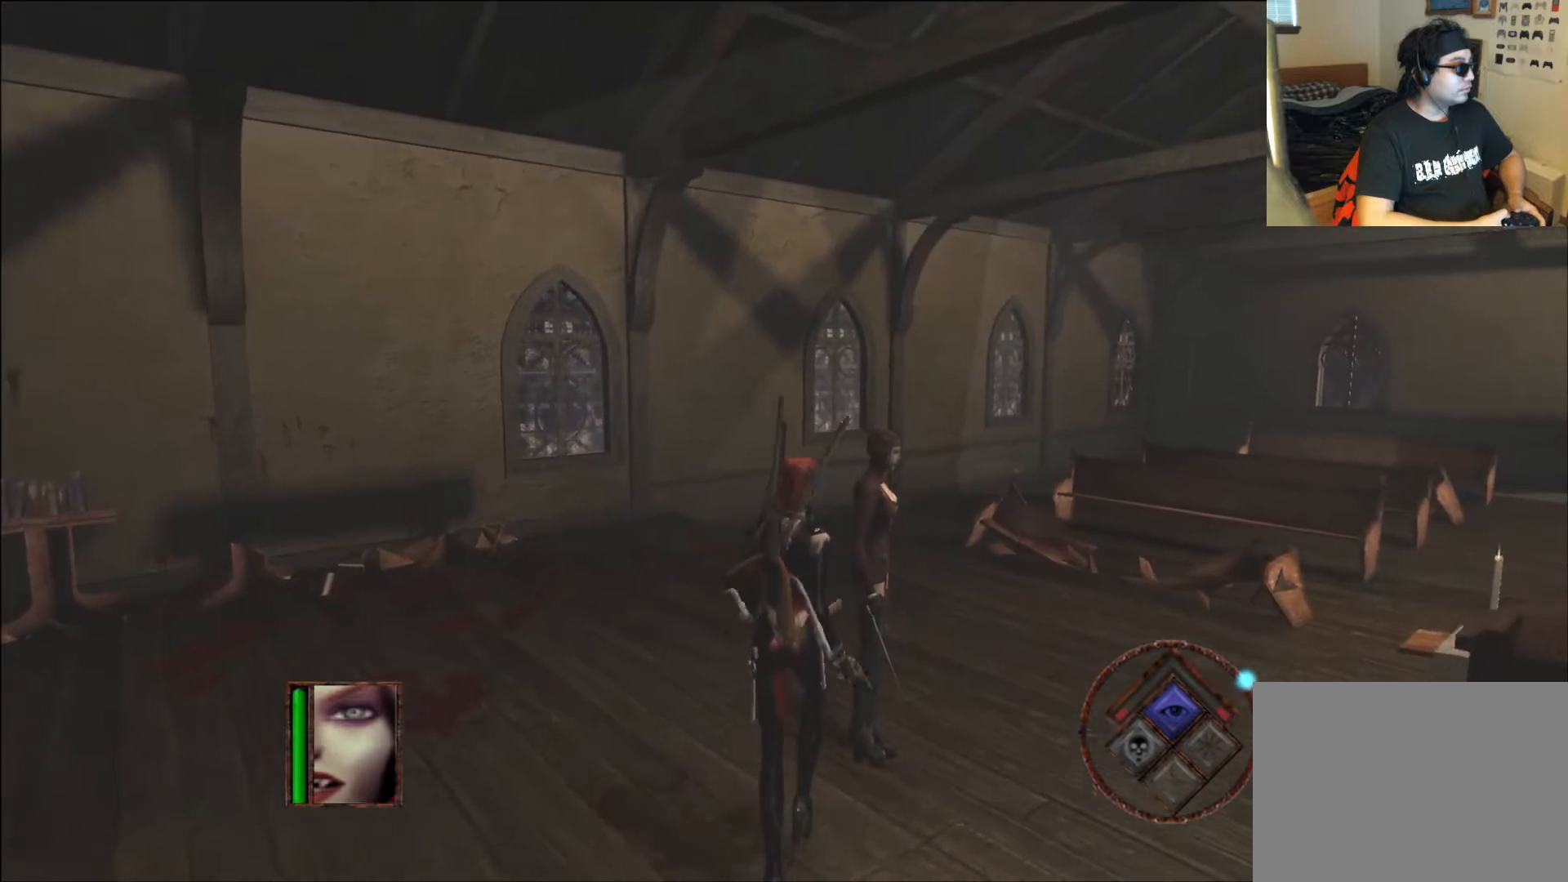
{"buttons": [], "left_stick": "center", "right_stick": "center", "events": [[185, "left_stick", "center"], [185, "right_stick", "center"]]}
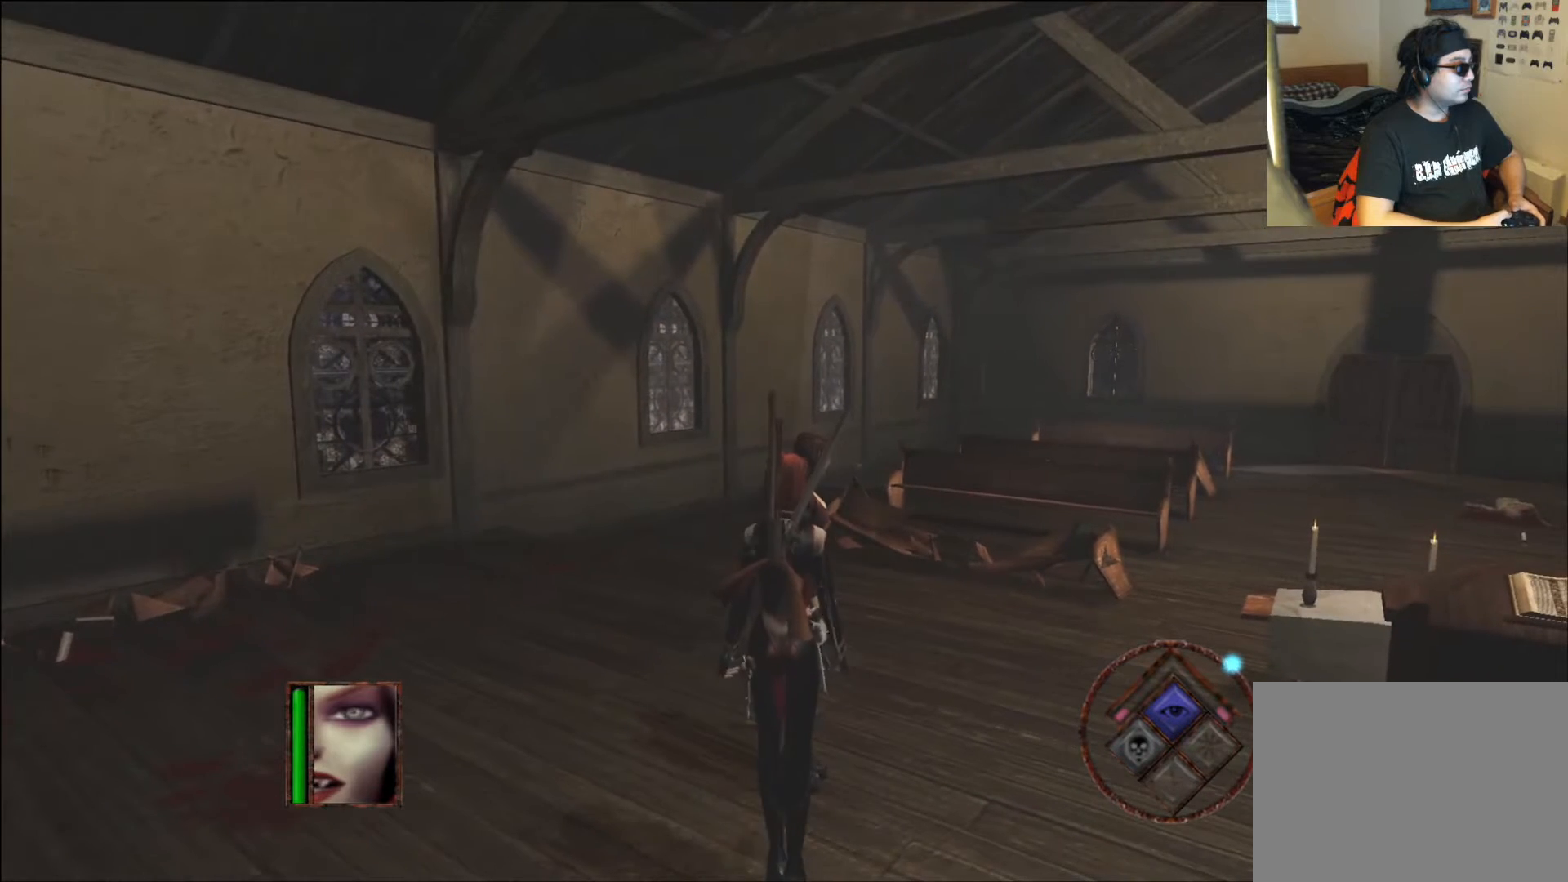
{"buttons": [], "left_stick": "center", "right_stick": "center", "events": []}
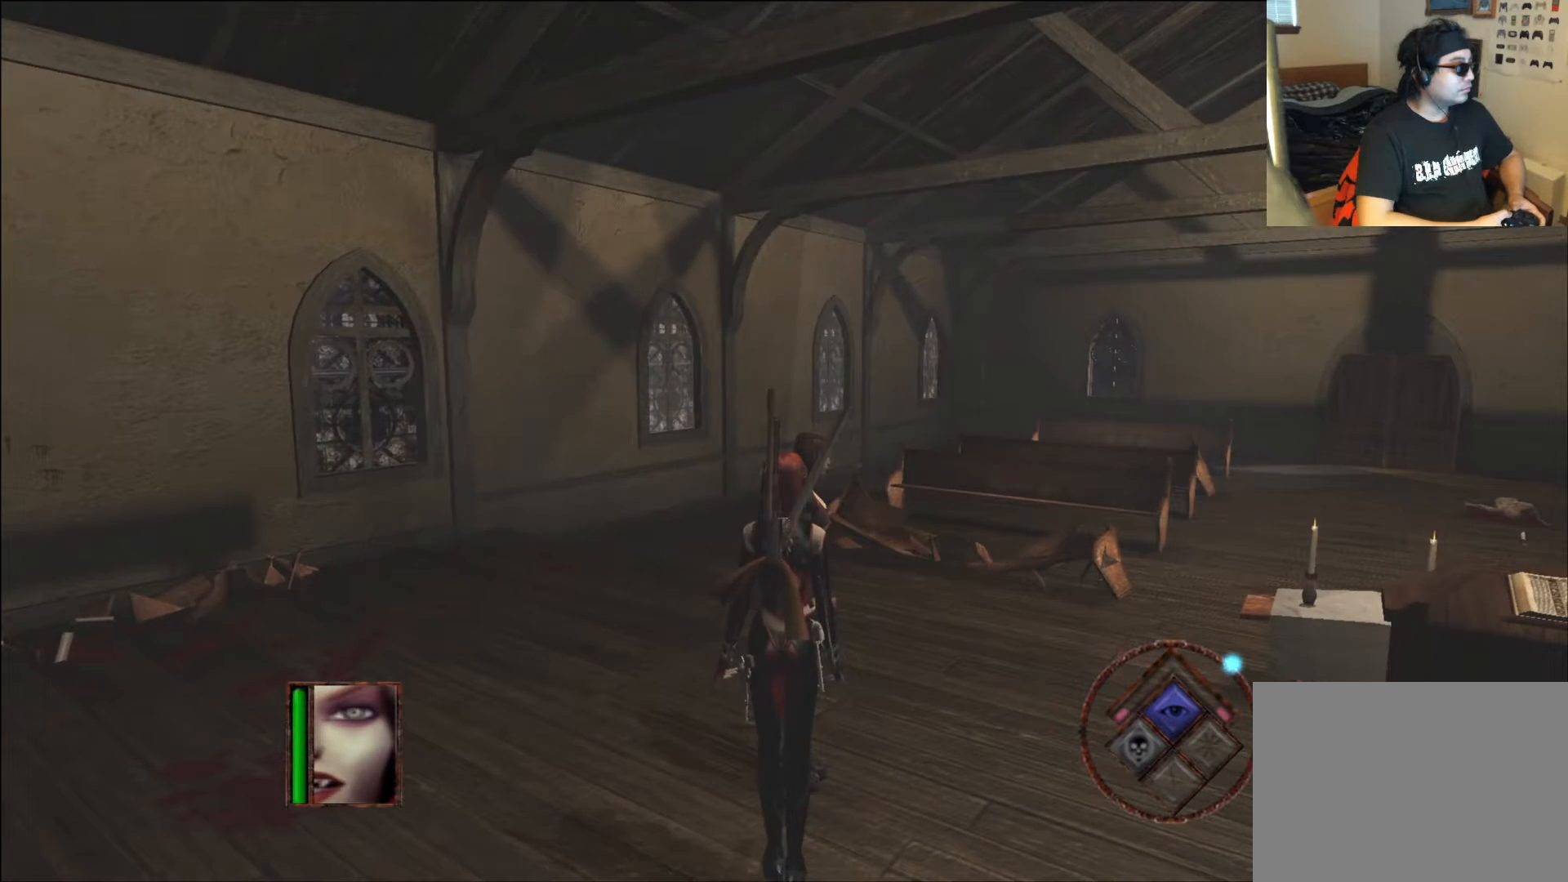
{"buttons": [], "left_stick": "center", "right_stick": "center", "events": [[386, "L1", "down"], [470, "L1", "up"]]}
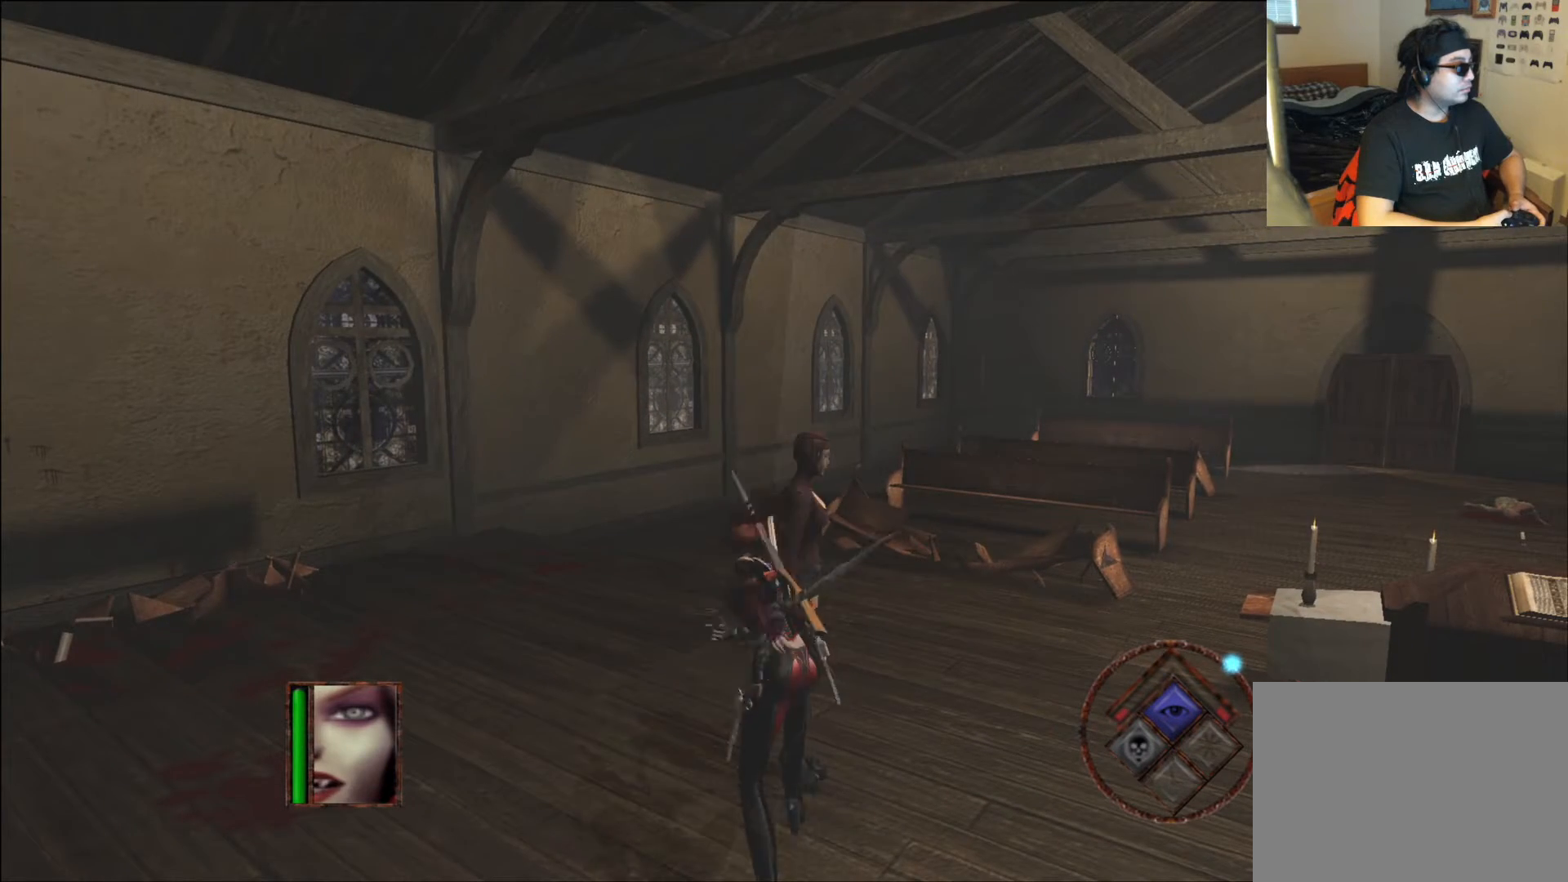
{"buttons": [], "left_stick": "center", "right_stick": "center", "events": []}
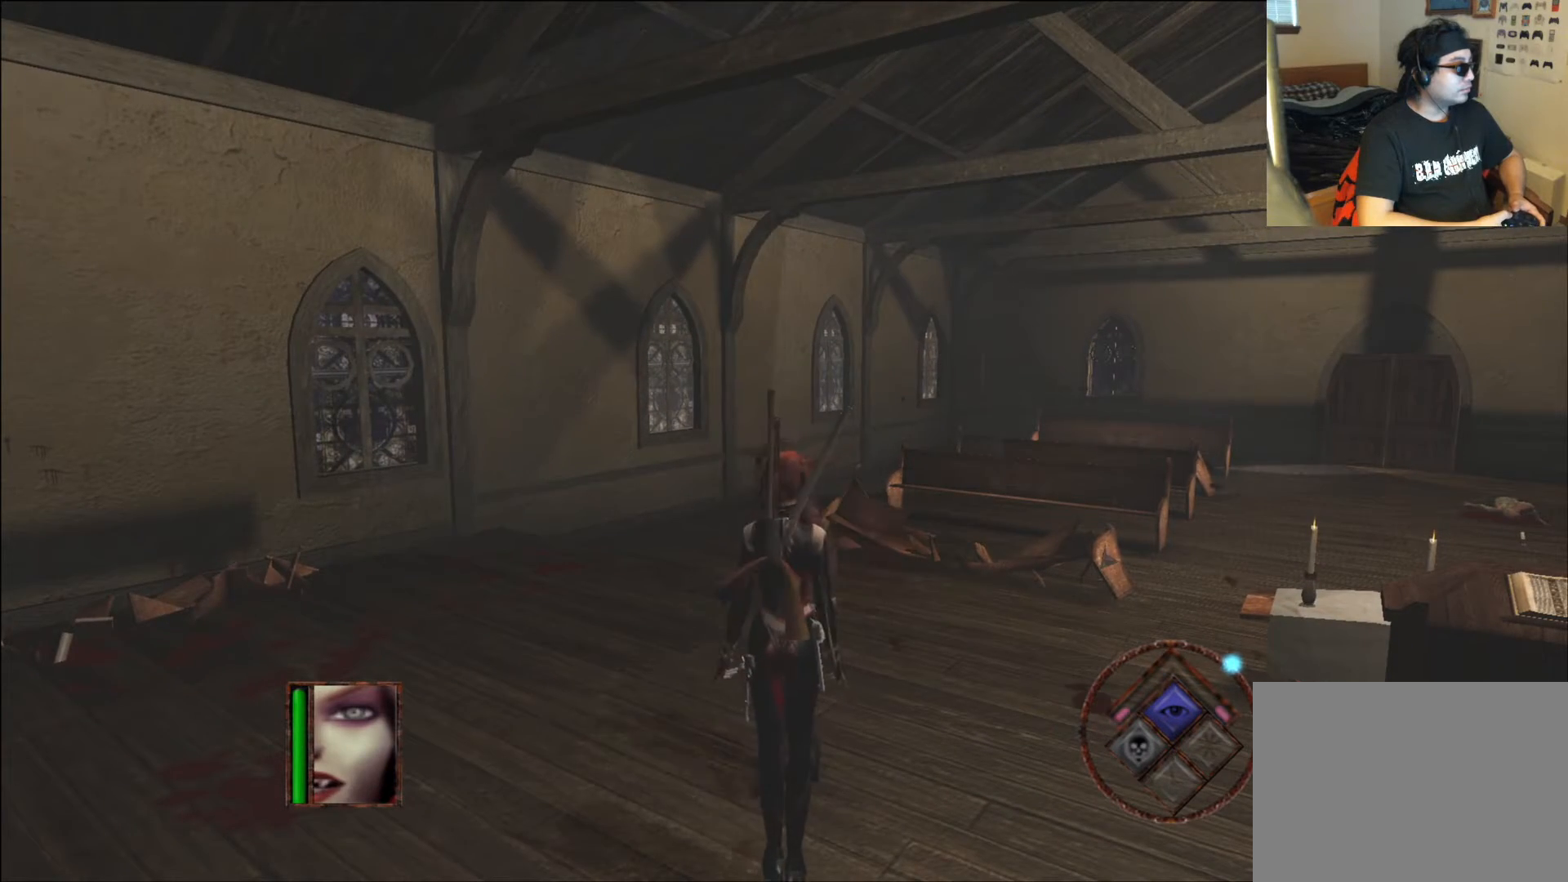
{"buttons": [], "left_stick": "center", "right_stick": "center", "events": []}
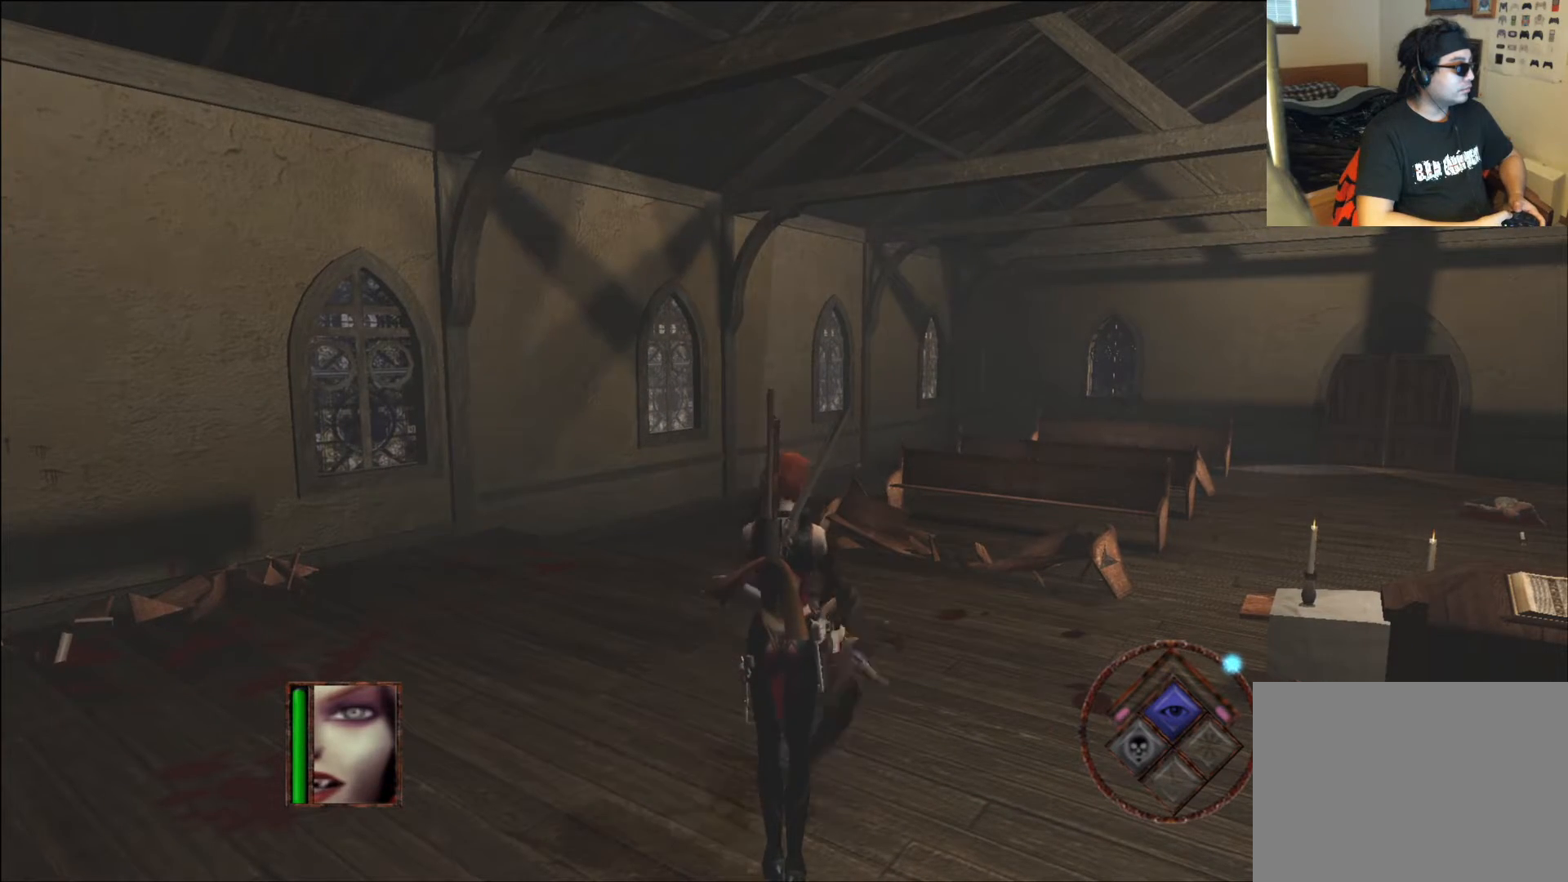
{"buttons": [], "left_stick": "center", "right_stick": "center", "events": []}
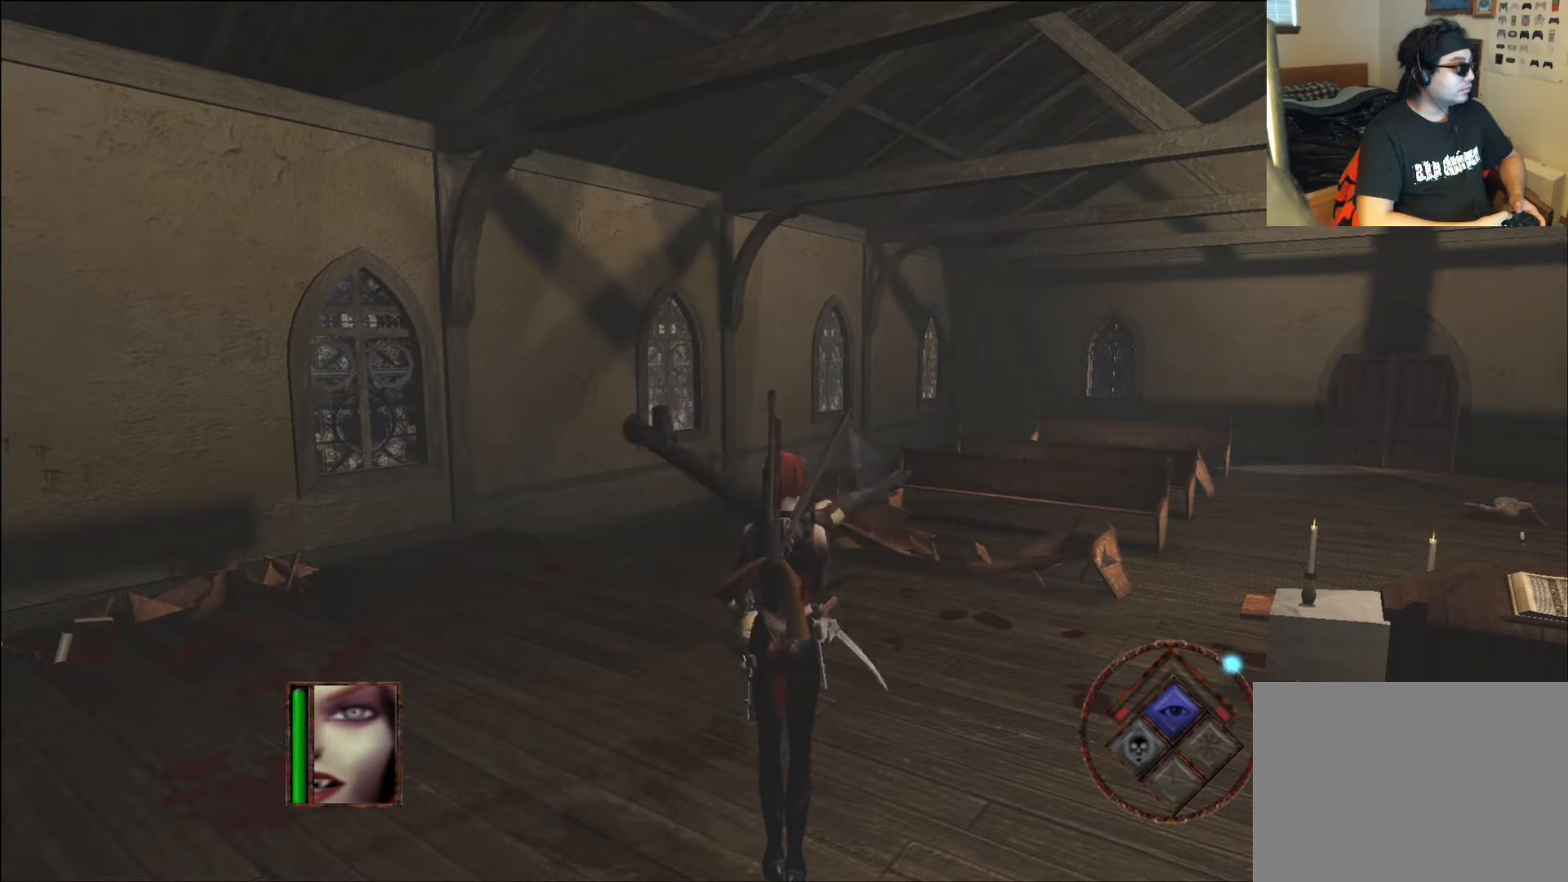
{"buttons": [], "left_stick": "center", "right_stick": "center", "events": []}
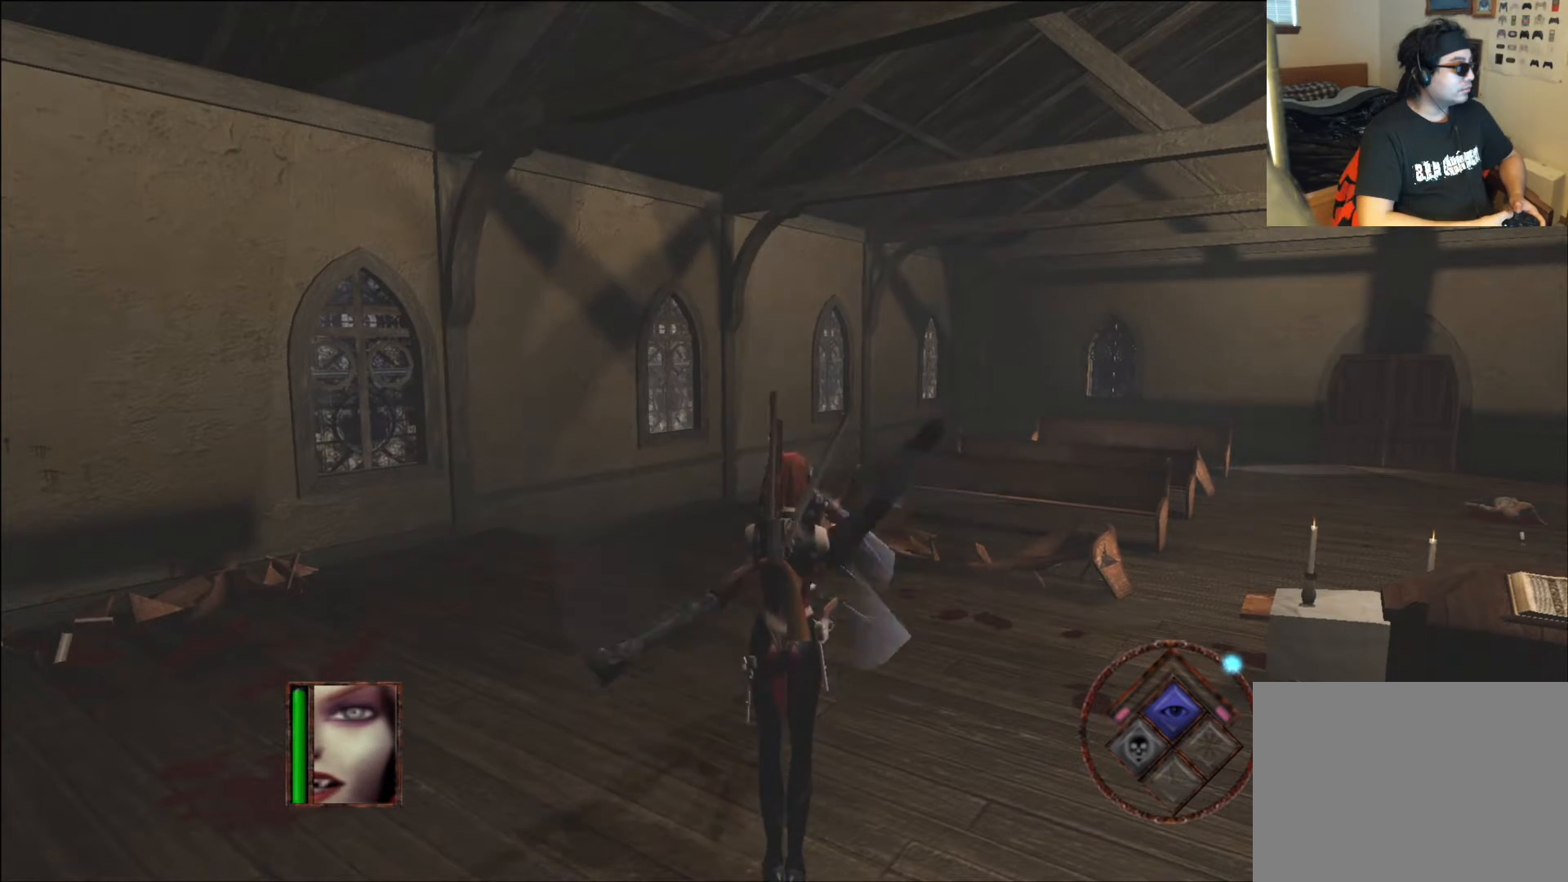
{"buttons": [], "left_stick": "center", "right_stick": "left", "events": [[17, "right_stick", "left"]]}
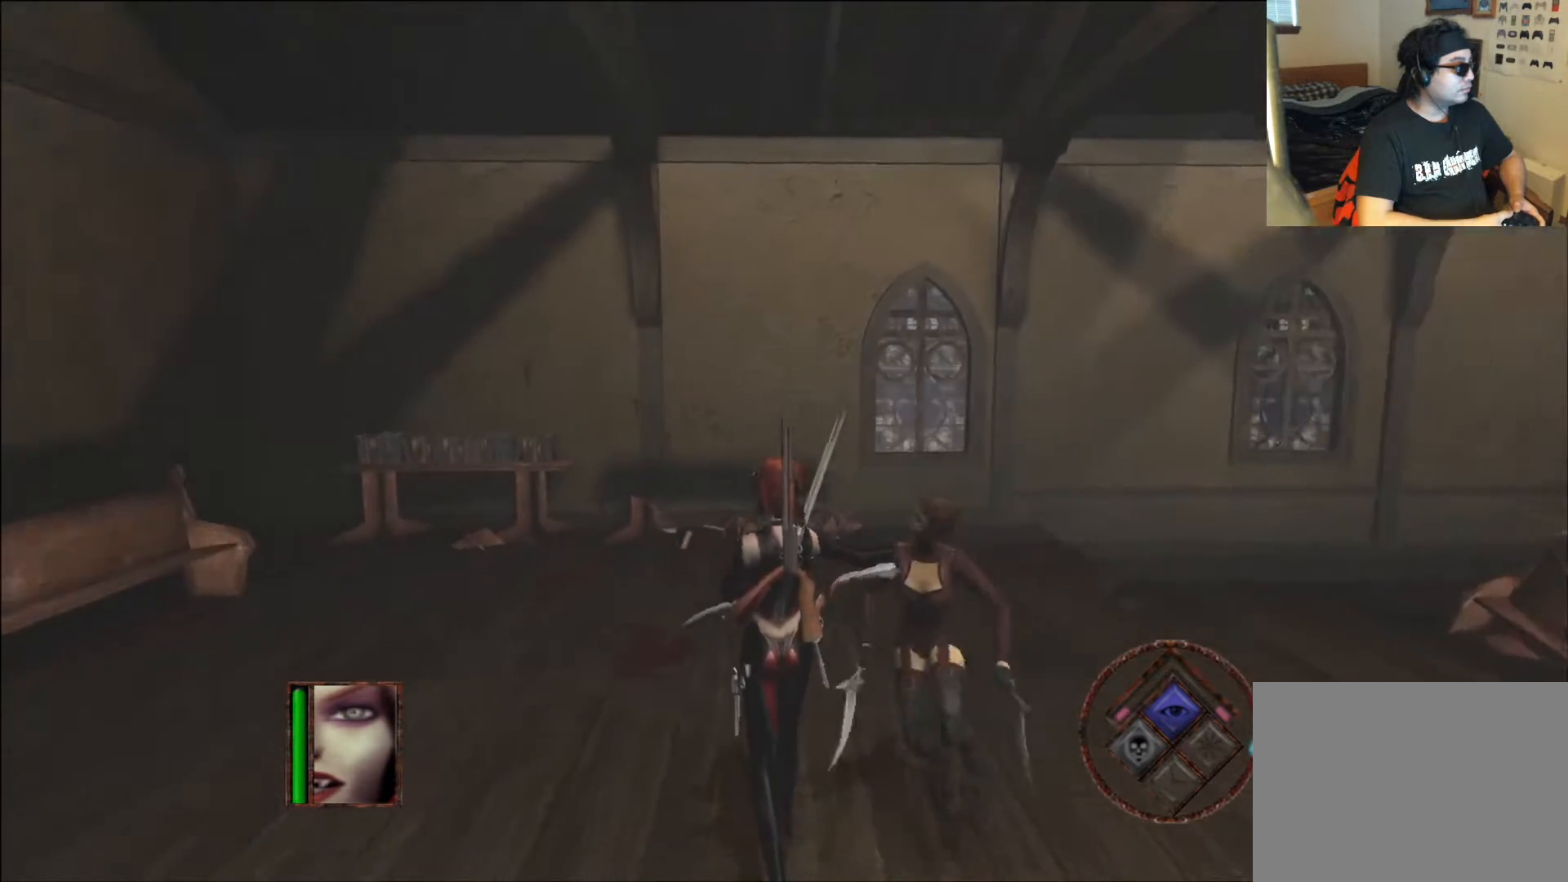
{"buttons": [], "left_stick": "center", "right_stick": "right", "events": [[100, "right_stick", "center"], [201, "right_stick", "right"]]}